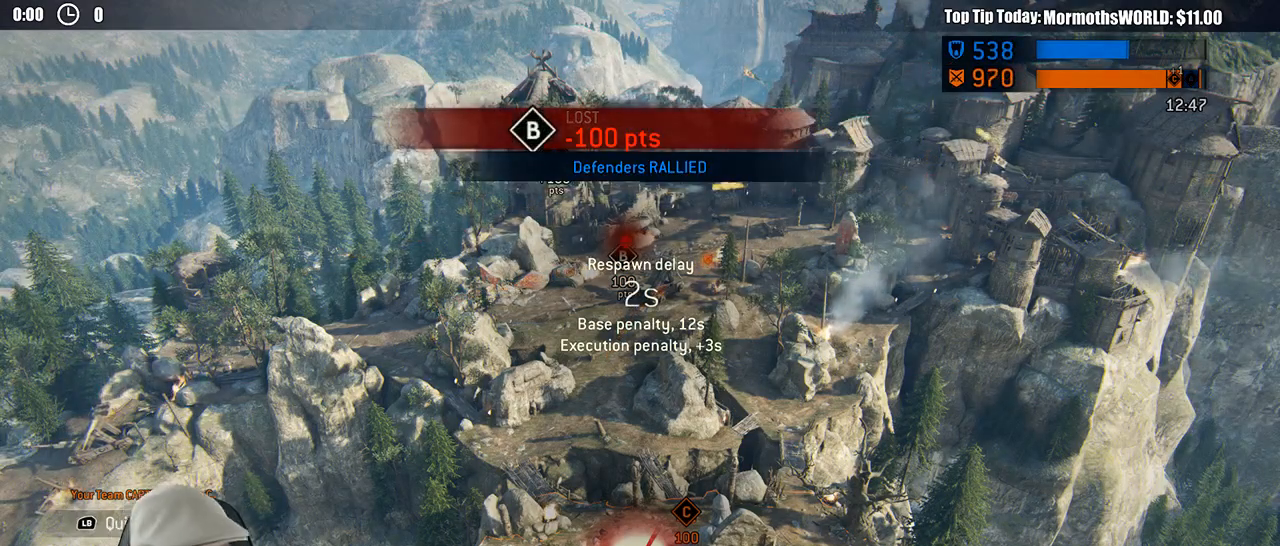
Gameplay with a controller (Xbox layout); each line is a JSON object with the inputs held at the frame after it. "events" lists button and stick changes between this image and that frame as [ms after this image, input, new state], when the widget could be followed in between.
{"buttons": [], "left_stick": "center", "right_stick": "center", "events": []}
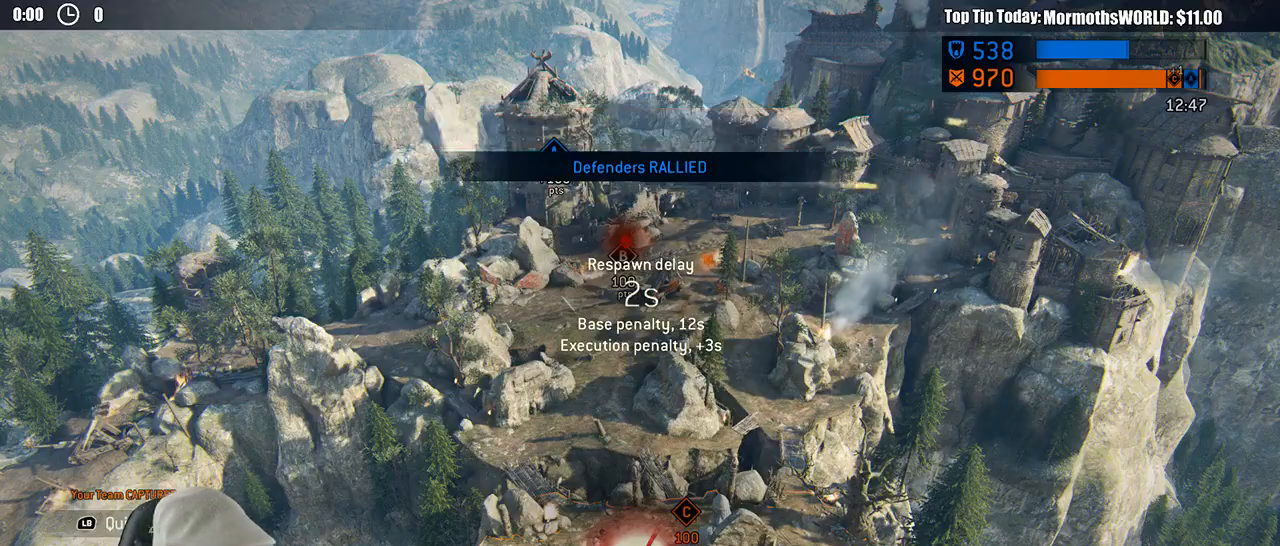
{"buttons": [], "left_stick": "center", "right_stick": "center", "events": []}
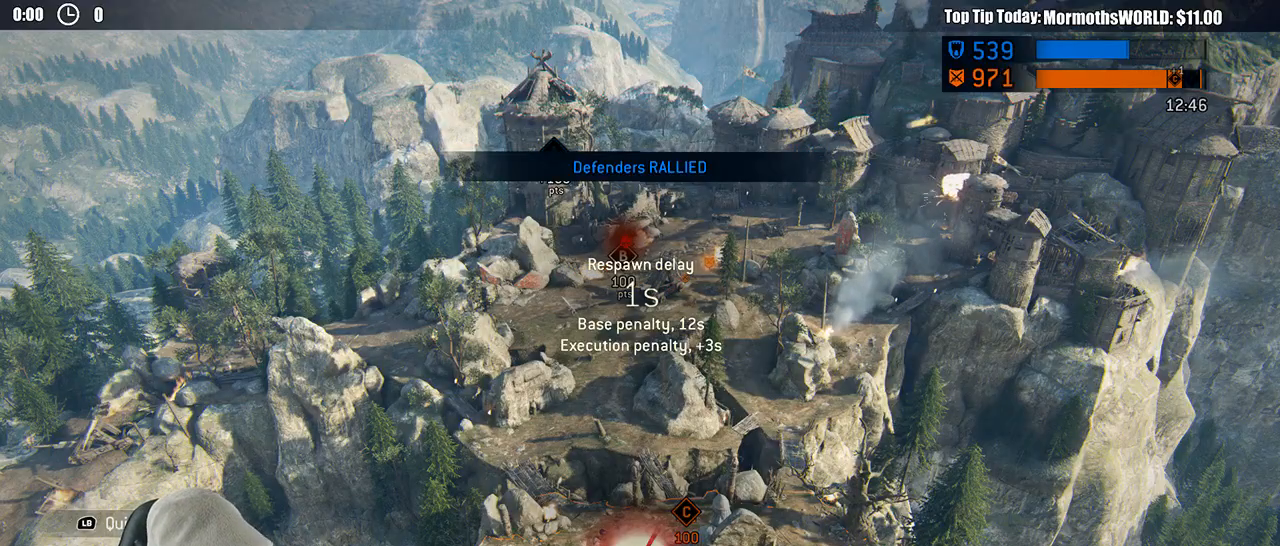
{"buttons": [], "left_stick": "center", "right_stick": "center", "events": [[200, "A", "down"], [350, "A", "up"]]}
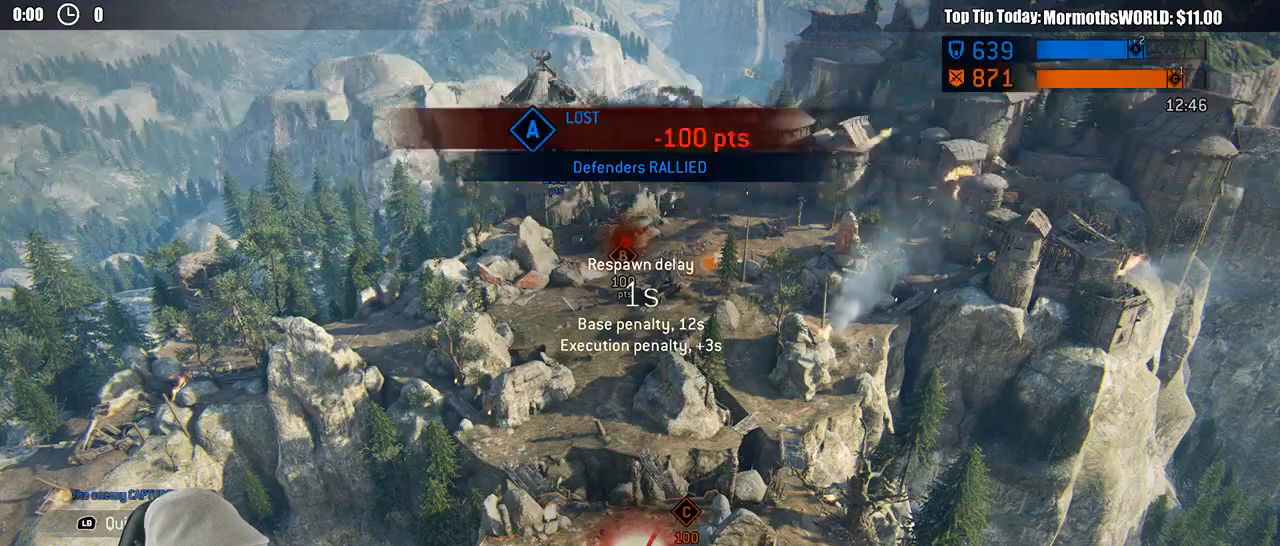
{"buttons": ["A"], "left_stick": "center", "right_stick": "center", "events": [[450, "A", "down"]]}
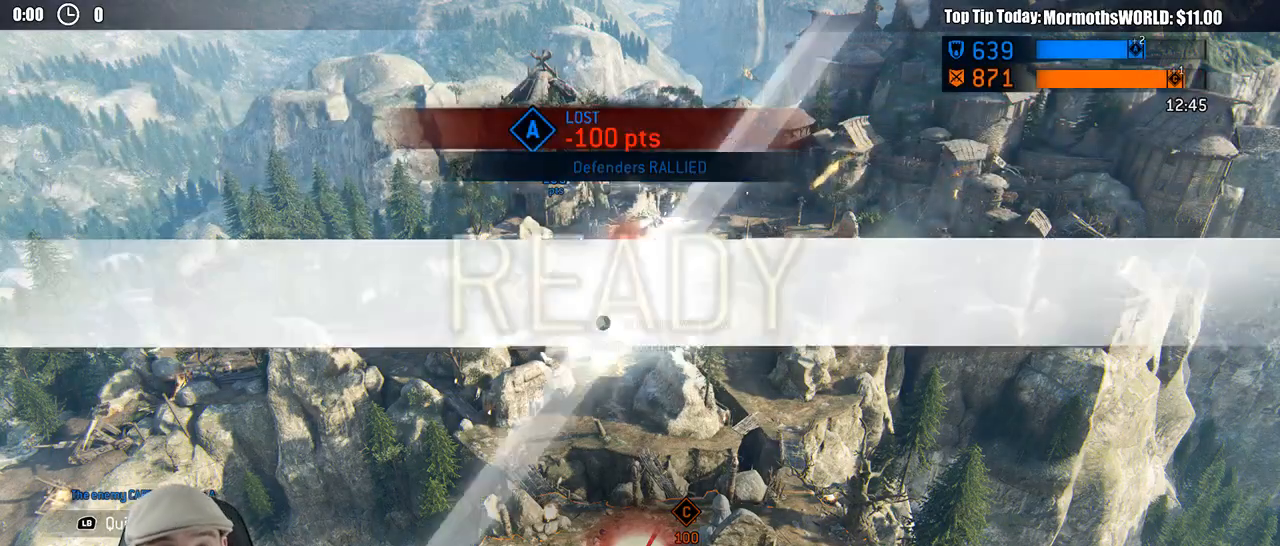
{"buttons": [], "left_stick": "center", "right_stick": "center", "events": [[50, "A", "up"]]}
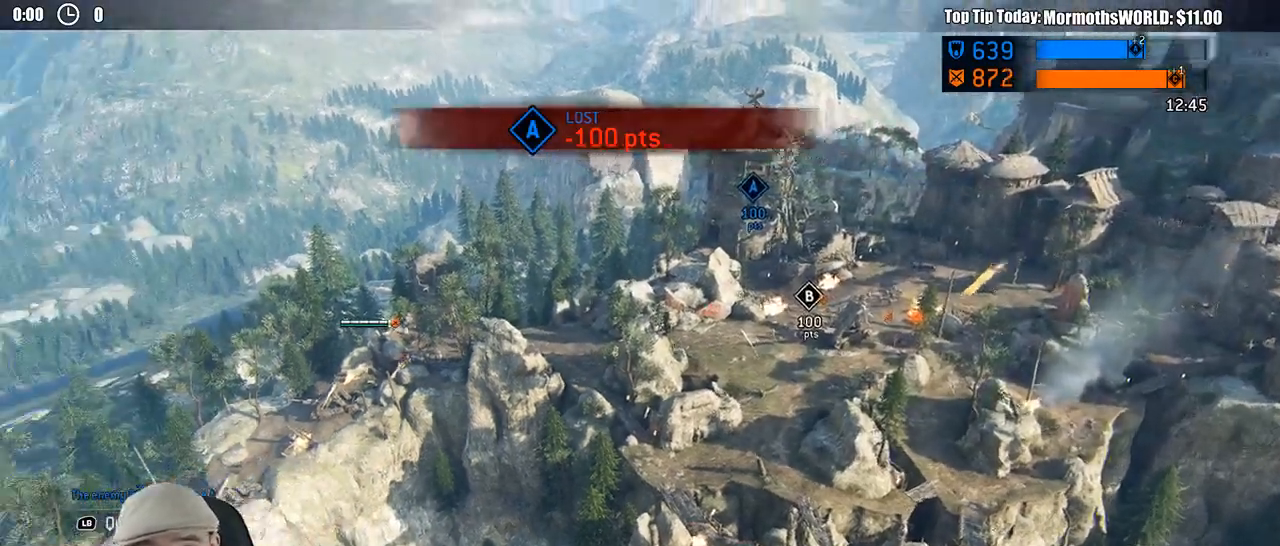
{"buttons": [], "left_stick": "up", "right_stick": "center", "events": [[17, "A", "down"], [117, "A", "up"], [283, "left_stick", "up"]]}
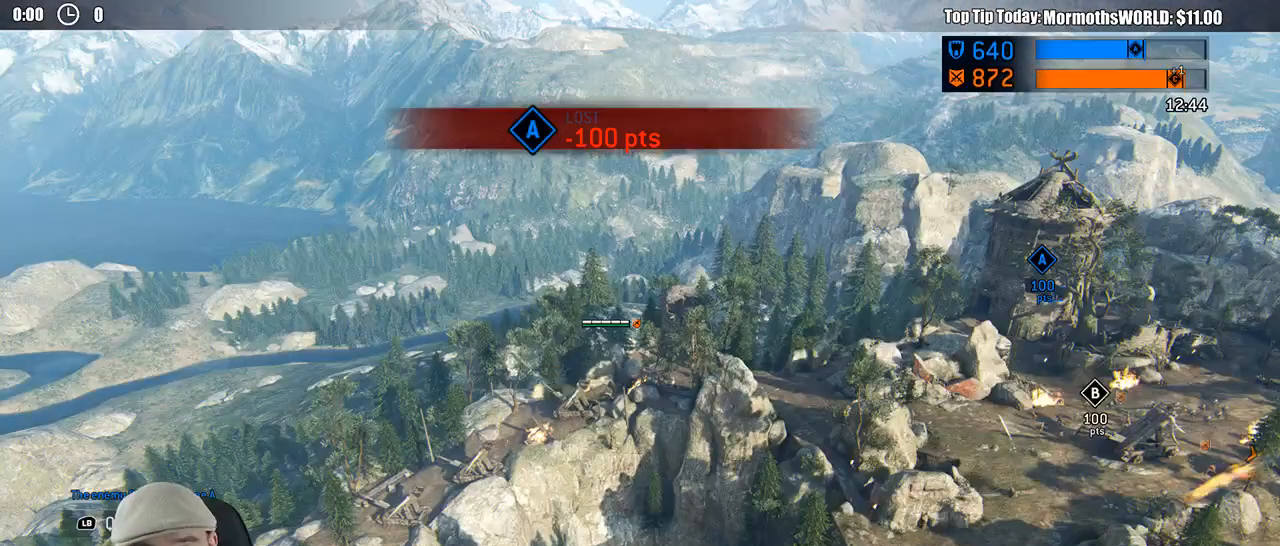
{"buttons": ["L3"], "left_stick": "up", "right_stick": "center", "events": [[50, "L3", "down"]]}
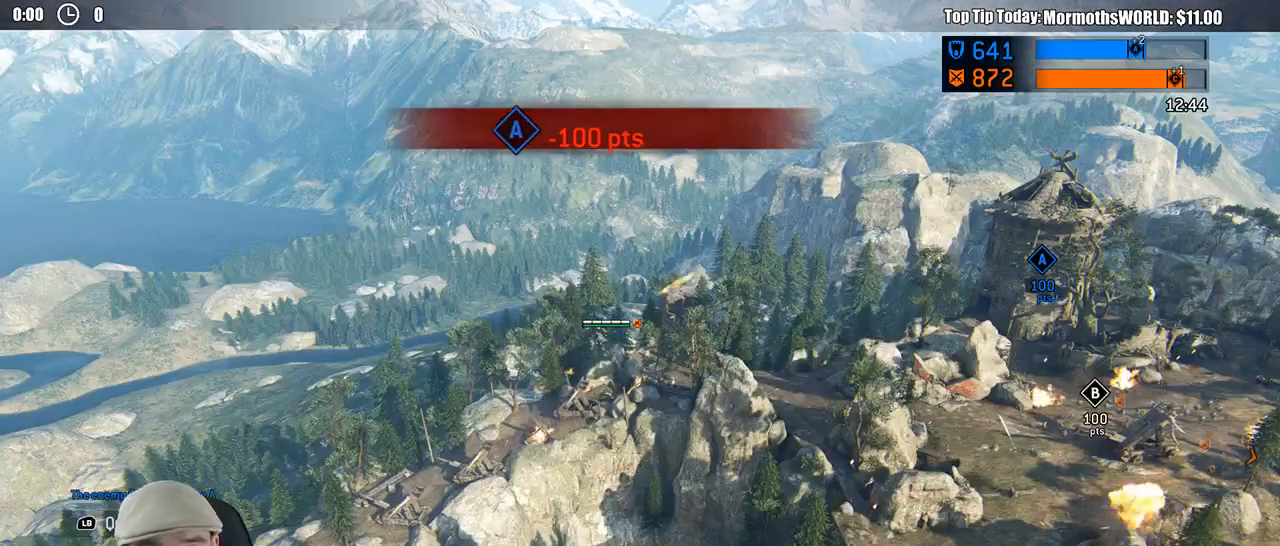
{"buttons": ["L3"], "left_stick": "up", "right_stick": "center", "events": [[233, "L3", "up"], [500, "L3", "down"]]}
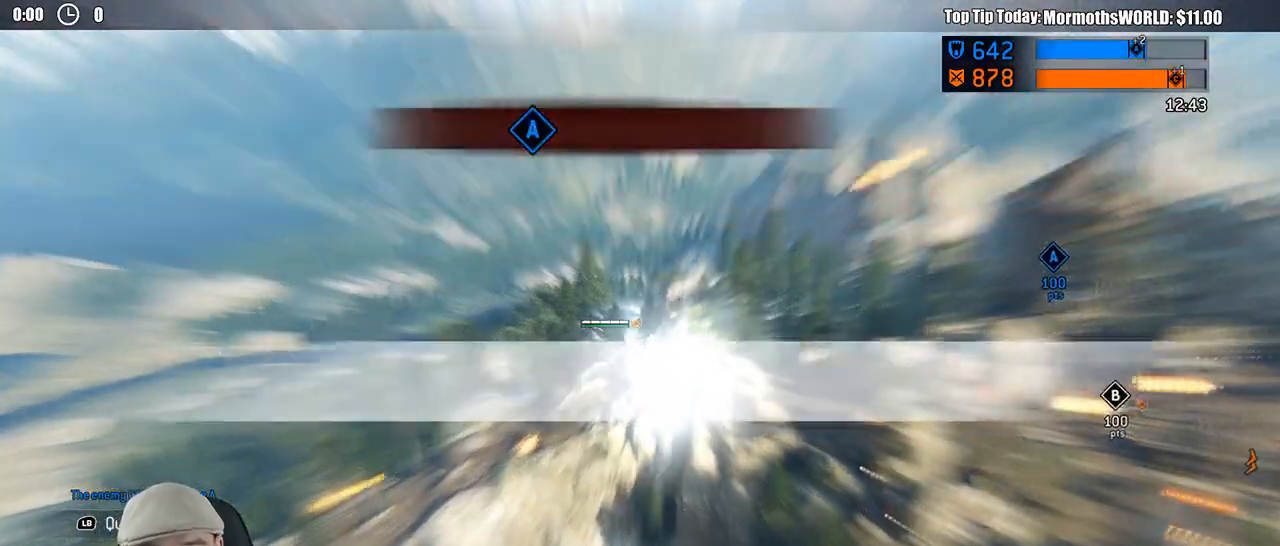
{"buttons": ["L3"], "left_stick": "up-right", "right_stick": "center", "events": [[450, "left_stick", "up-right"]]}
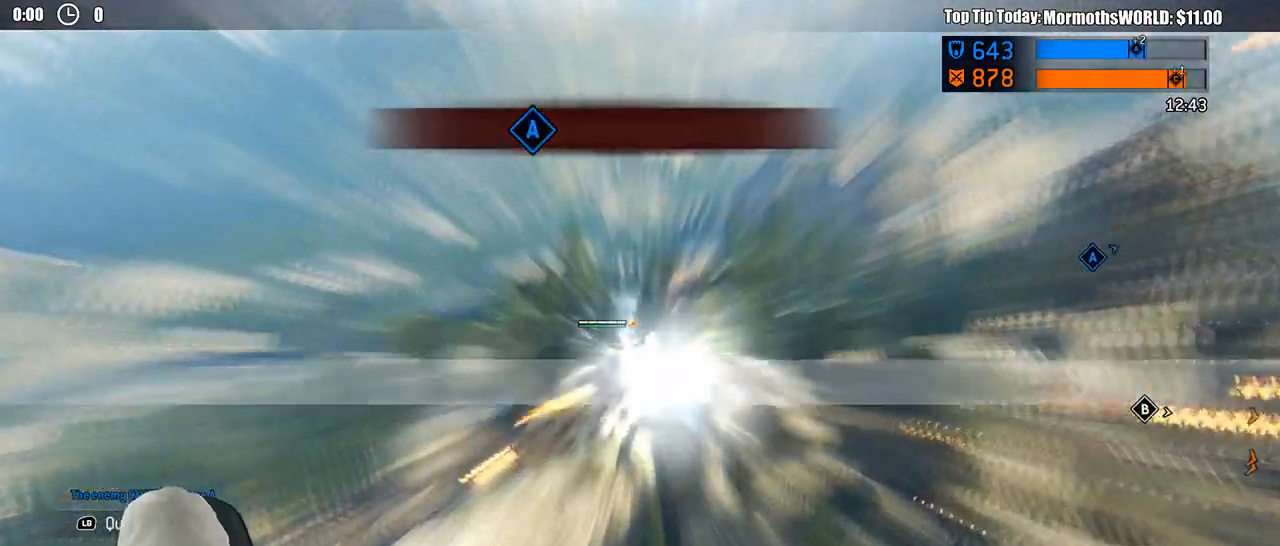
{"buttons": [], "left_stick": "up-right", "right_stick": "center", "events": [[450, "L3", "up"]]}
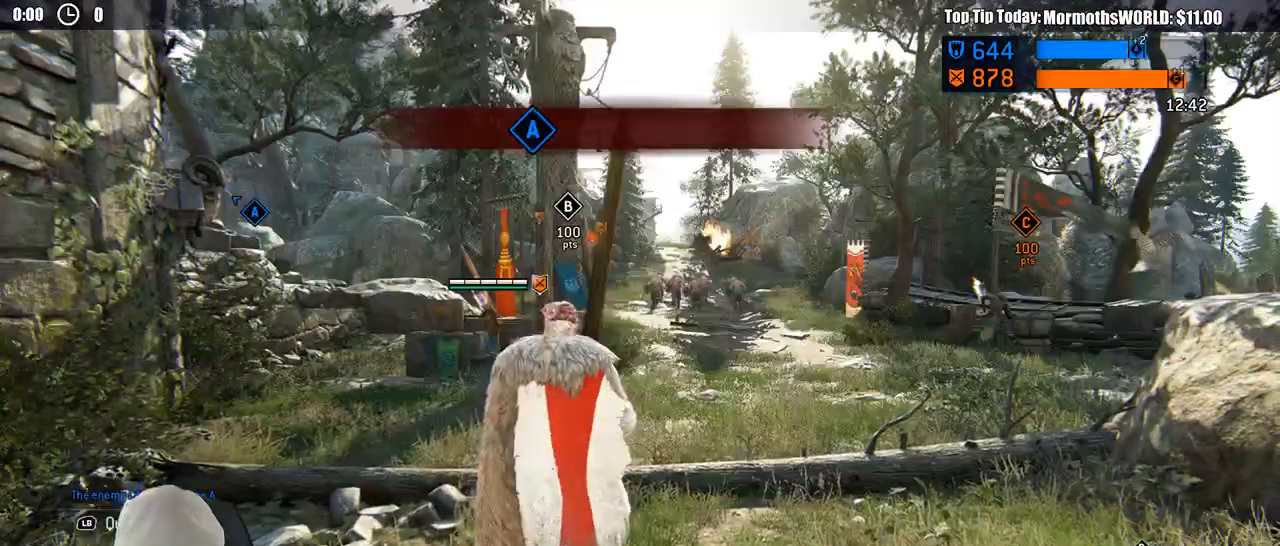
{"buttons": ["L3"], "left_stick": "up", "right_stick": "center", "events": [[17, "L3", "down"], [117, "right_stick", "right"], [267, "left_stick", "up"], [283, "right_stick", "center"]]}
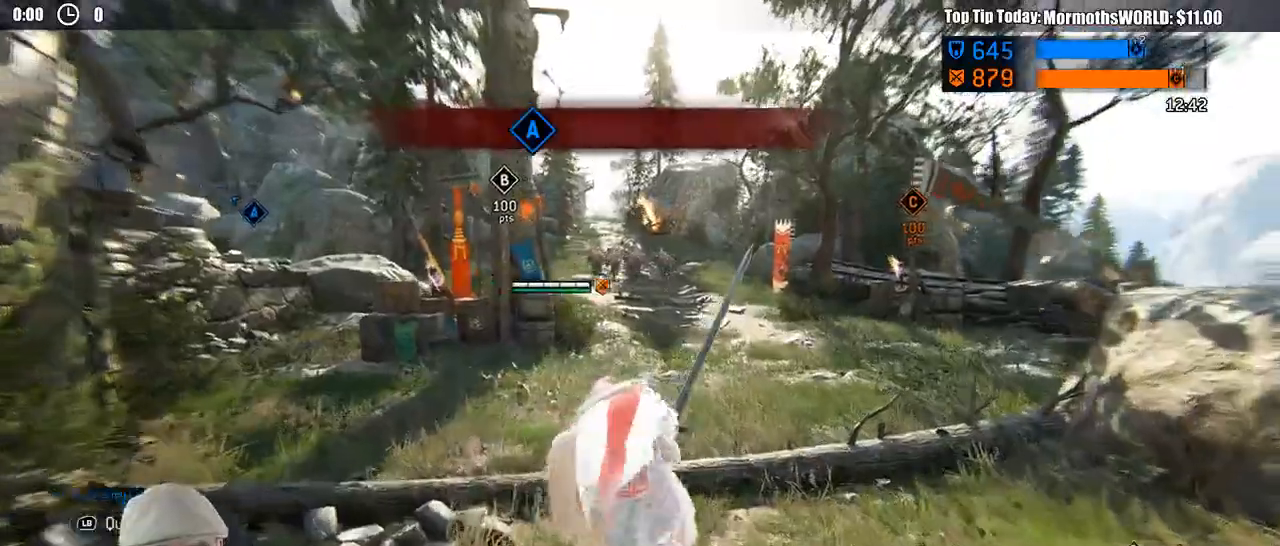
{"buttons": ["L3"], "left_stick": "up", "right_stick": "center", "events": []}
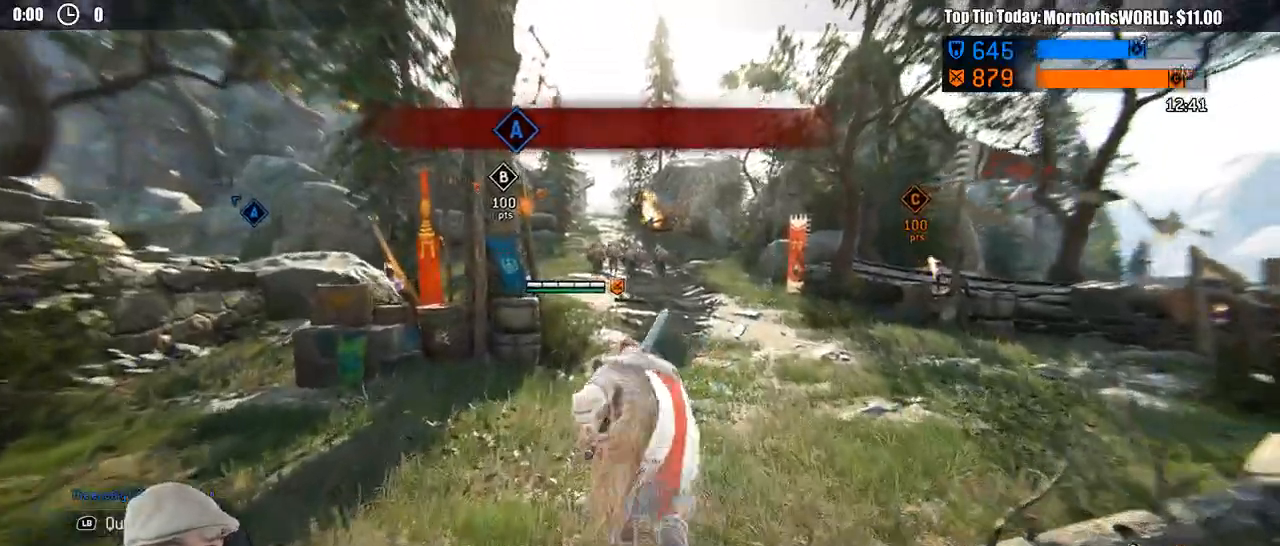
{"buttons": ["L3"], "left_stick": "up", "right_stick": "center", "events": []}
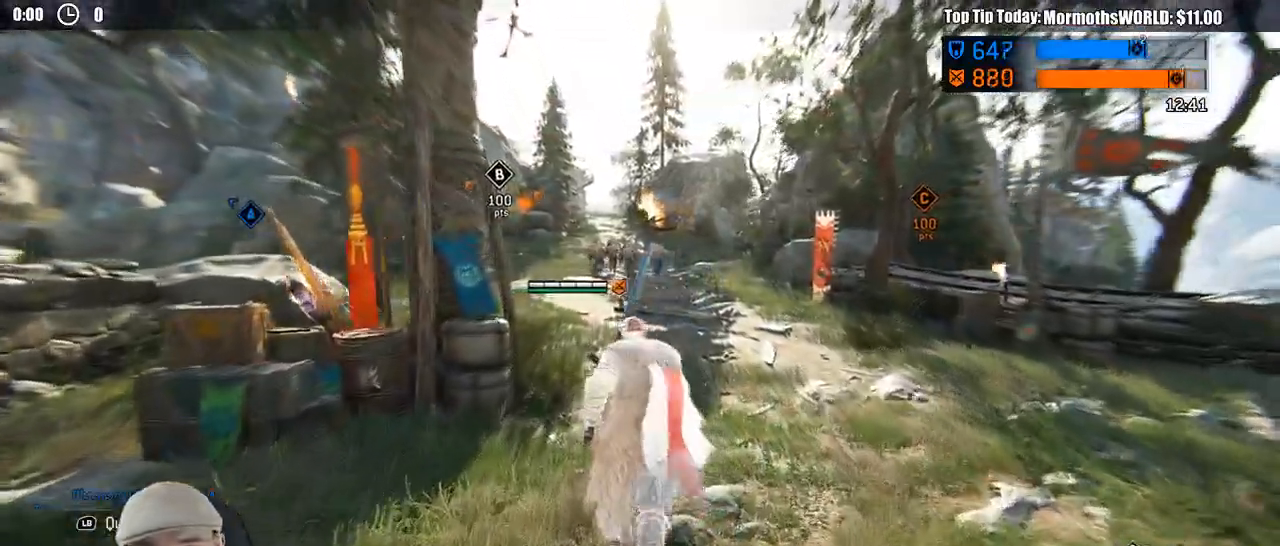
{"buttons": ["L3"], "left_stick": "up", "right_stick": "left", "events": [[500, "right_stick", "left"]]}
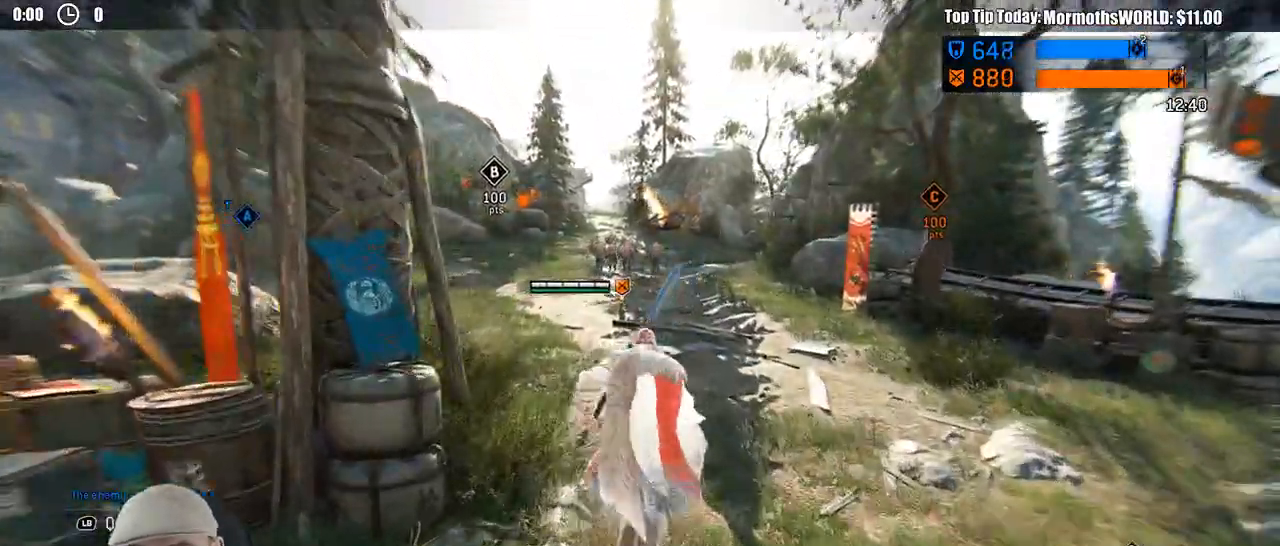
{"buttons": ["L3"], "left_stick": "up", "right_stick": "center", "events": [[133, "right_stick", "center"]]}
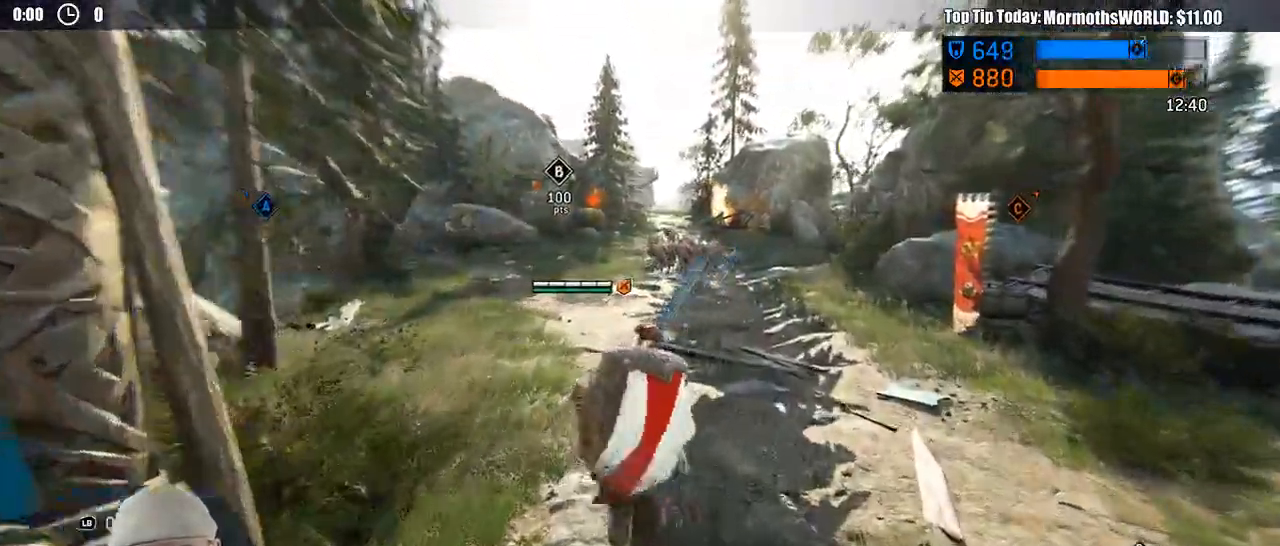
{"buttons": ["L3"], "left_stick": "up-right", "right_stick": "left", "events": [[317, "left_stick", "up-right"], [400, "right_stick", "left"]]}
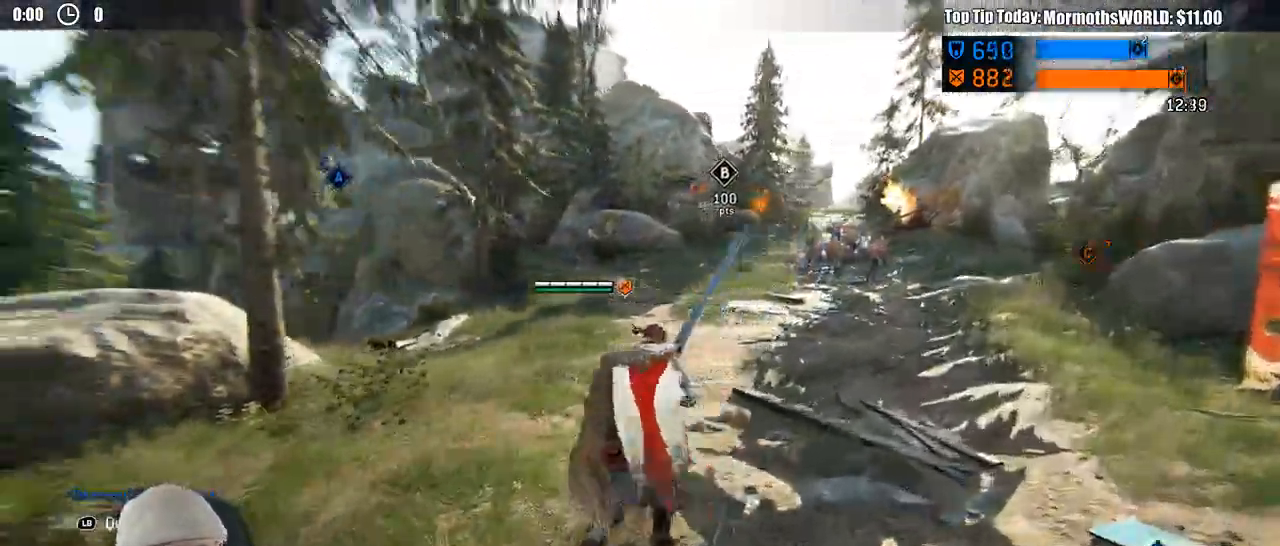
{"buttons": ["L3"], "left_stick": "up-right", "right_stick": "center", "events": [[33, "right_stick", "center"]]}